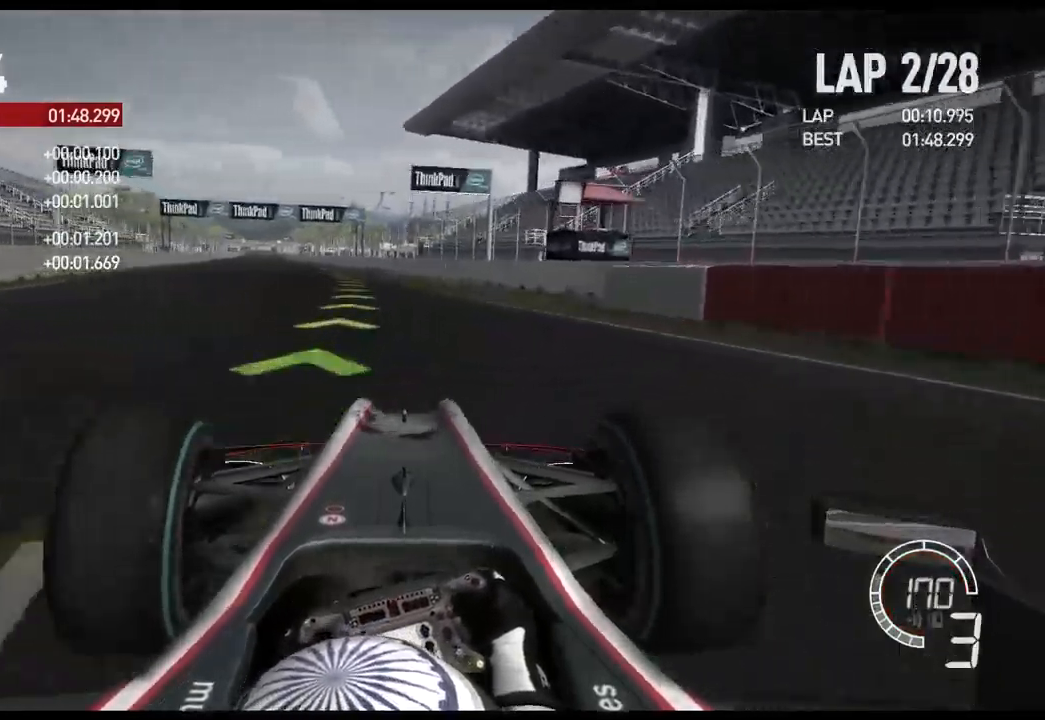
Gameplay with a controller (Xbox layout); each line is a JSON object with the inputs held at the frame after it. "events" lists button and stick changes between this image and that frame as [ms after this image, input, new state], when the widget could be followed in between.
{"buttons": ["R2"], "left_stick": "left", "right_stick": "center", "events": []}
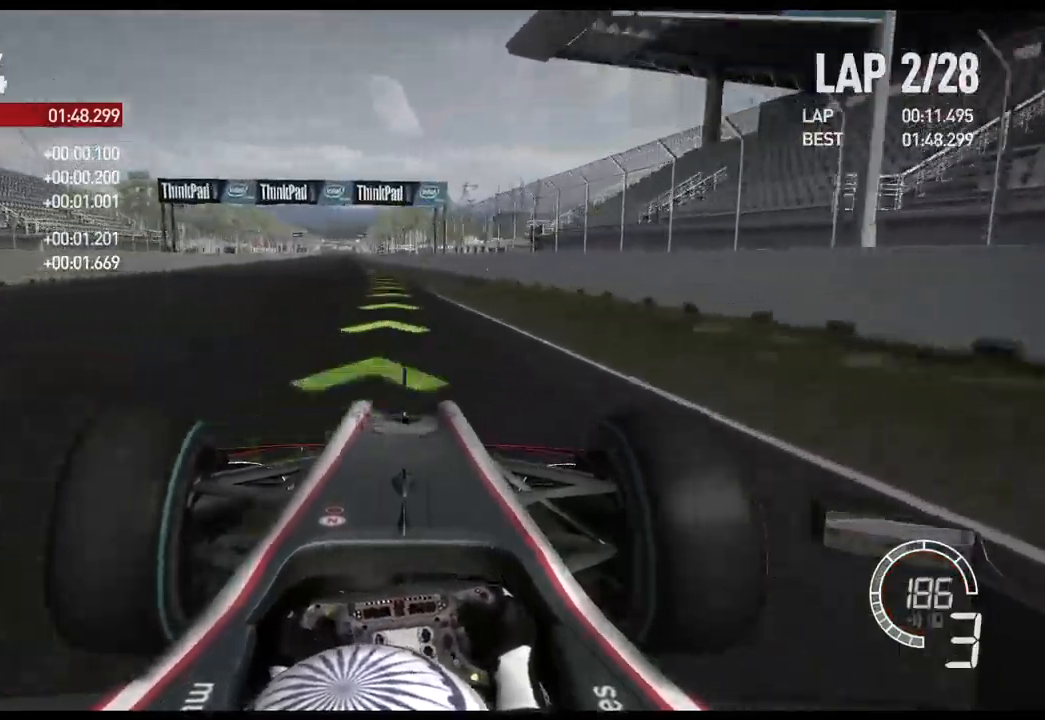
{"buttons": ["R2"], "left_stick": "left", "right_stick": "center", "events": [[150, "A", "down"], [283, "A", "up"]]}
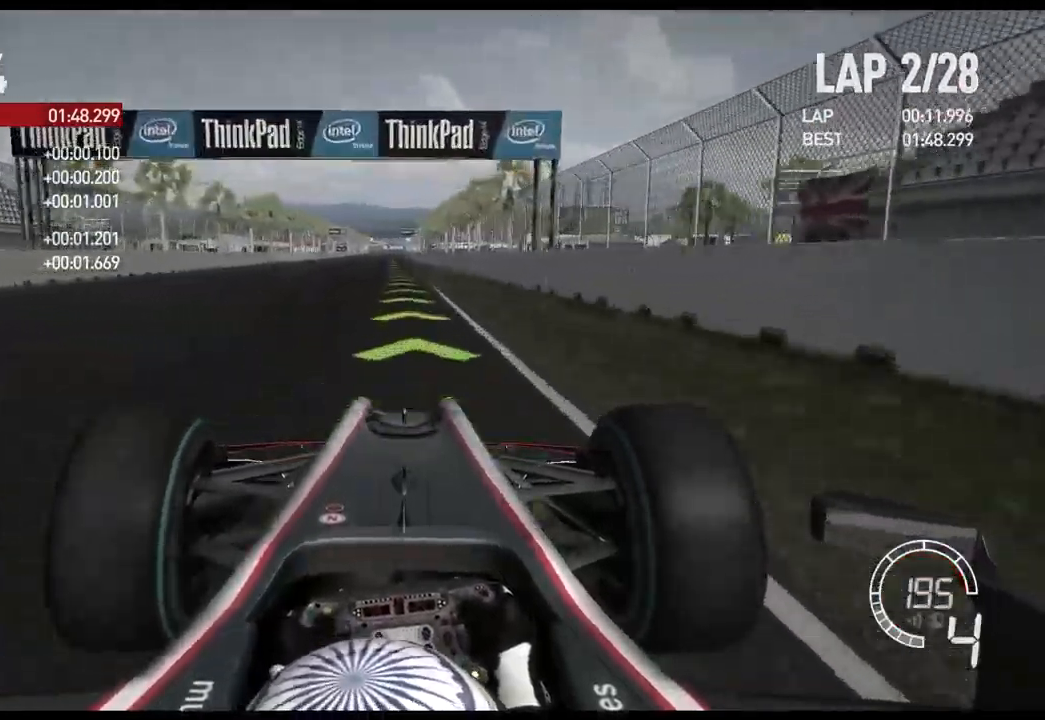
{"buttons": ["R2"], "left_stick": "center", "right_stick": "center", "events": [[150, "left_stick", "center"]]}
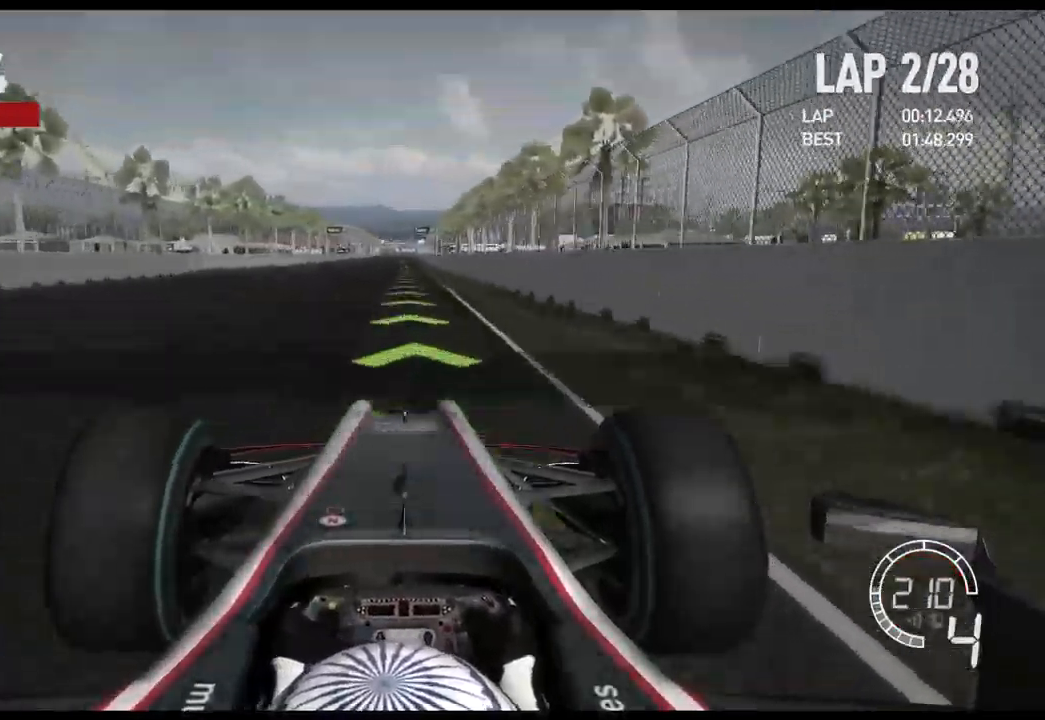
{"buttons": ["R2"], "left_stick": "center", "right_stick": "center", "events": []}
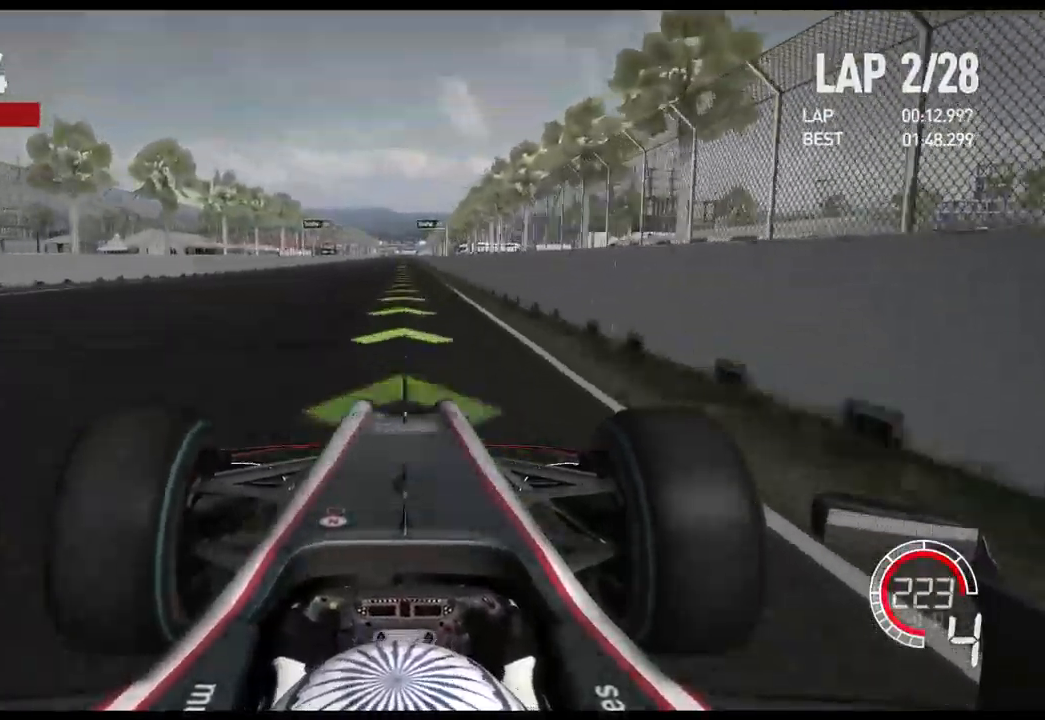
{"buttons": ["A", "R2"], "left_stick": "center", "right_stick": "center", "events": [[500, "A", "down"]]}
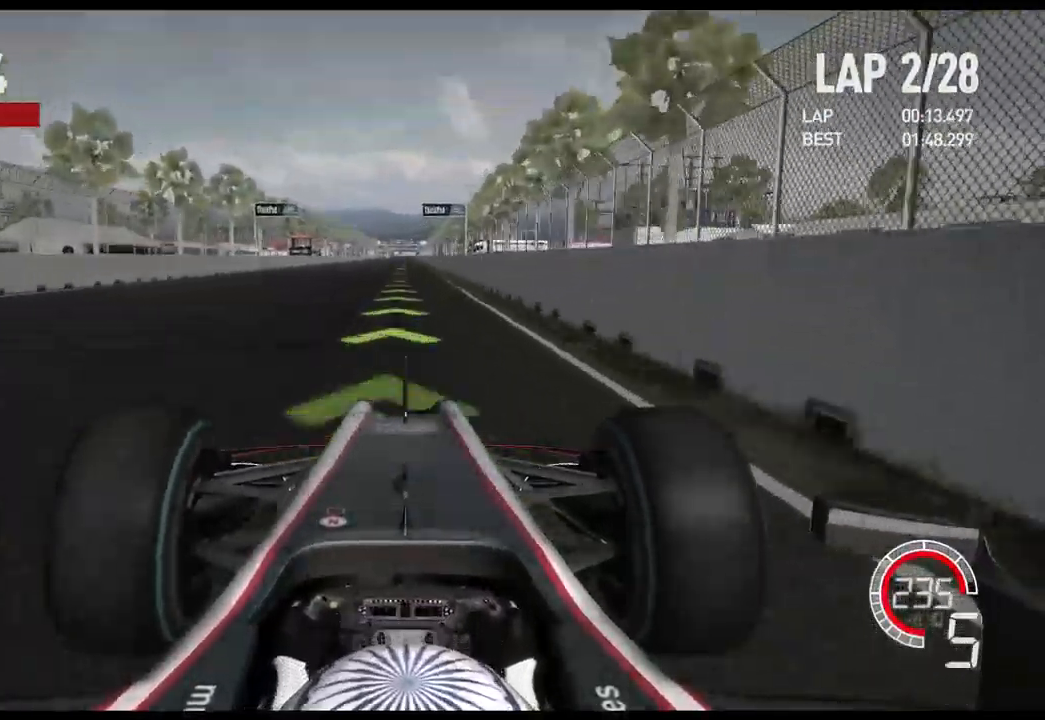
{"buttons": ["R2"], "left_stick": "center", "right_stick": "center", "events": [[167, "A", "up"]]}
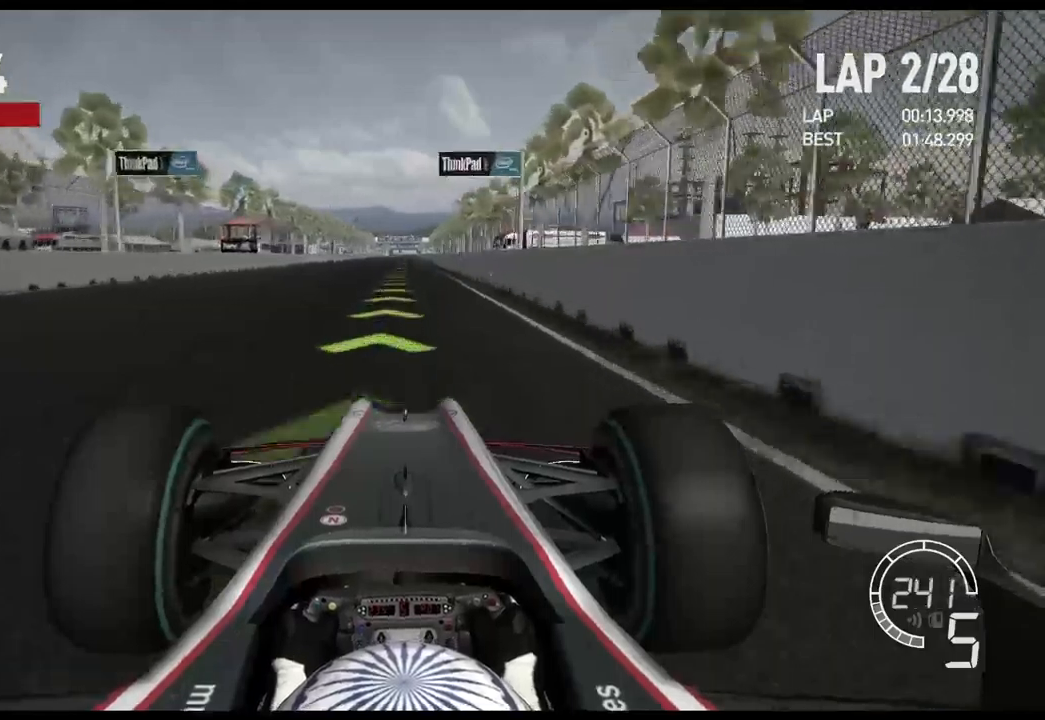
{"buttons": ["R2"], "left_stick": "center", "right_stick": "center", "events": []}
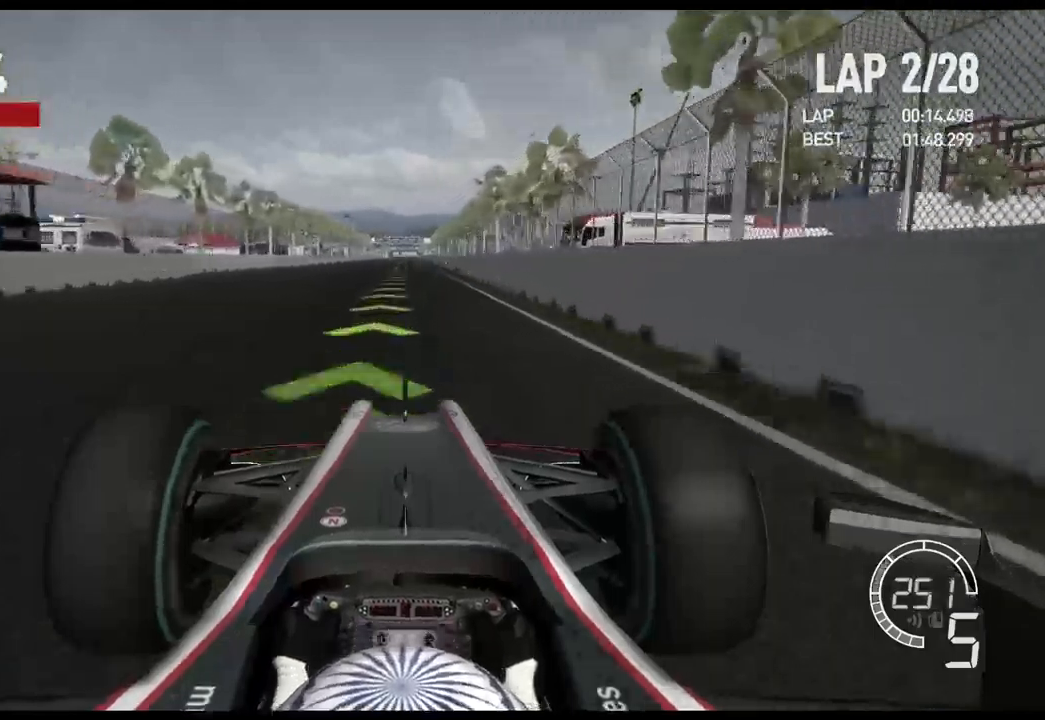
{"buttons": ["R2"], "left_stick": "center", "right_stick": "center", "events": []}
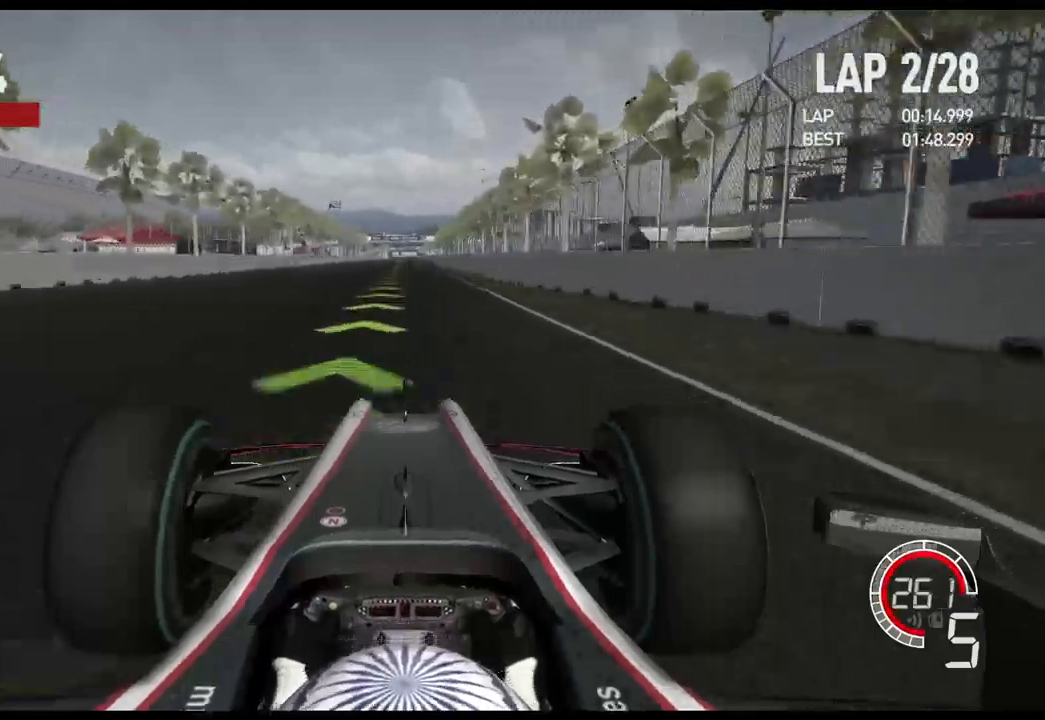
{"buttons": ["A", "R2"], "left_stick": "center", "right_stick": "center", "events": [[400, "A", "down"]]}
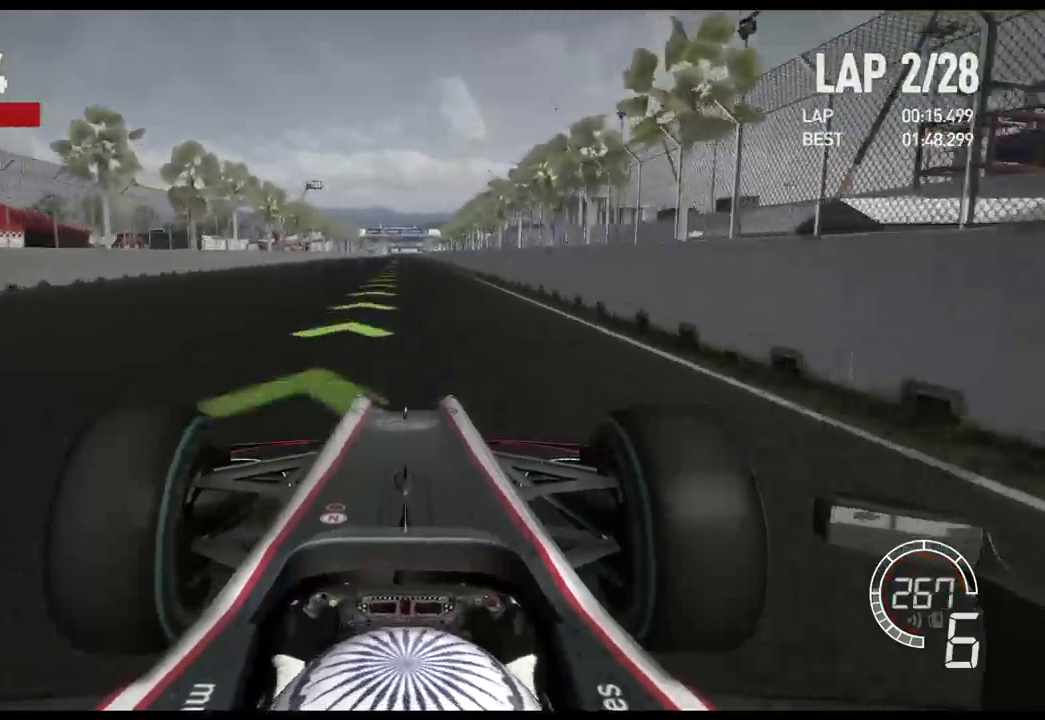
{"buttons": ["R2"], "left_stick": "center", "right_stick": "center", "events": [[34, "A", "up"]]}
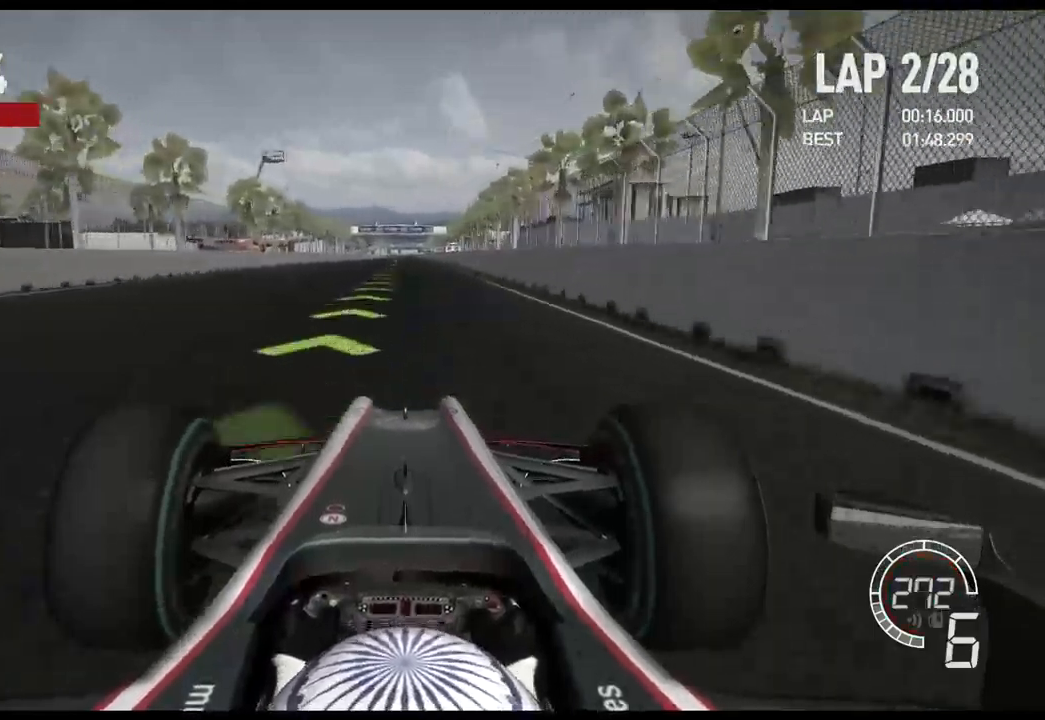
{"buttons": ["R2"], "left_stick": "center", "right_stick": "down", "events": [[134, "right_stick", "down"]]}
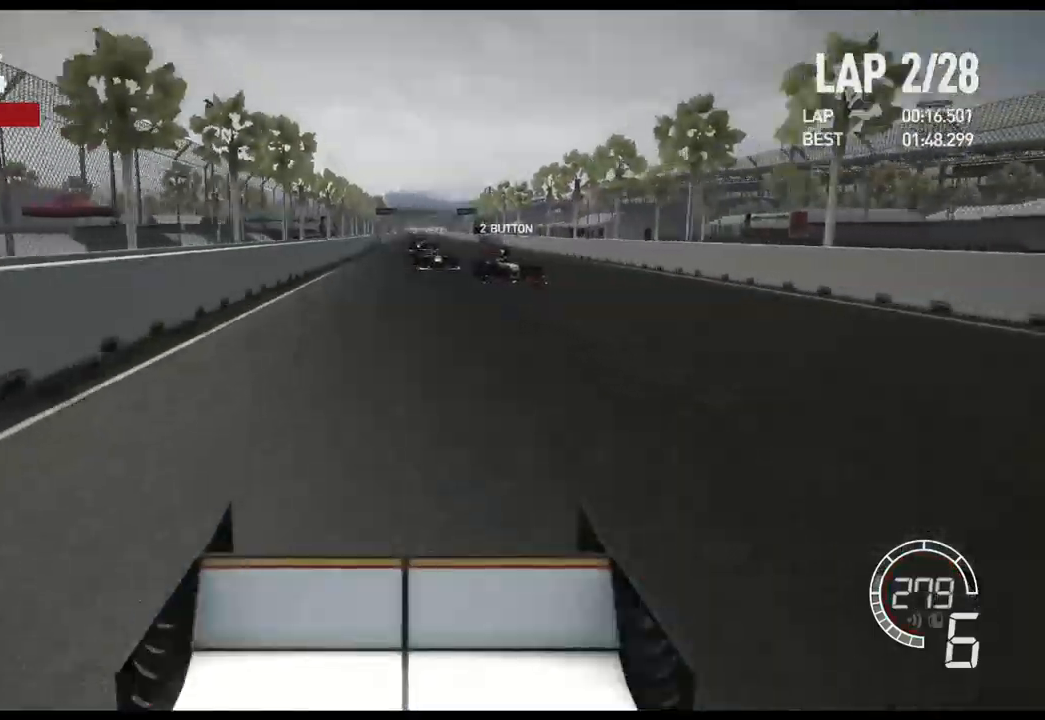
{"buttons": ["R2"], "left_stick": "center", "right_stick": "center", "events": [[384, "right_stick", "center"]]}
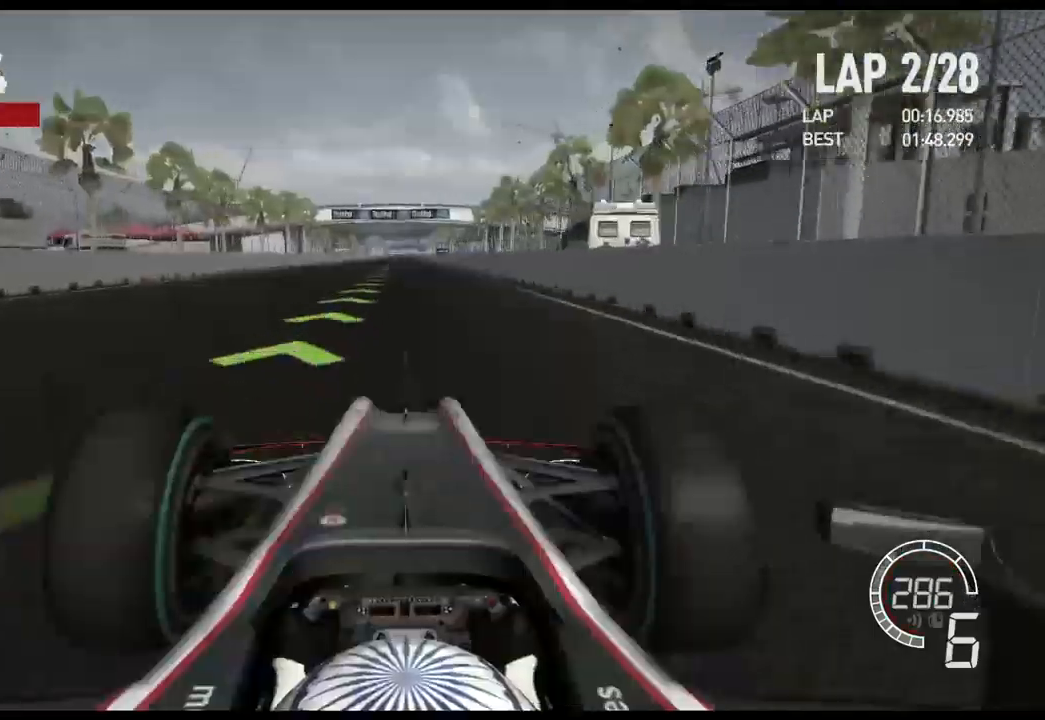
{"buttons": ["R2"], "left_stick": "center", "right_stick": "center", "events": []}
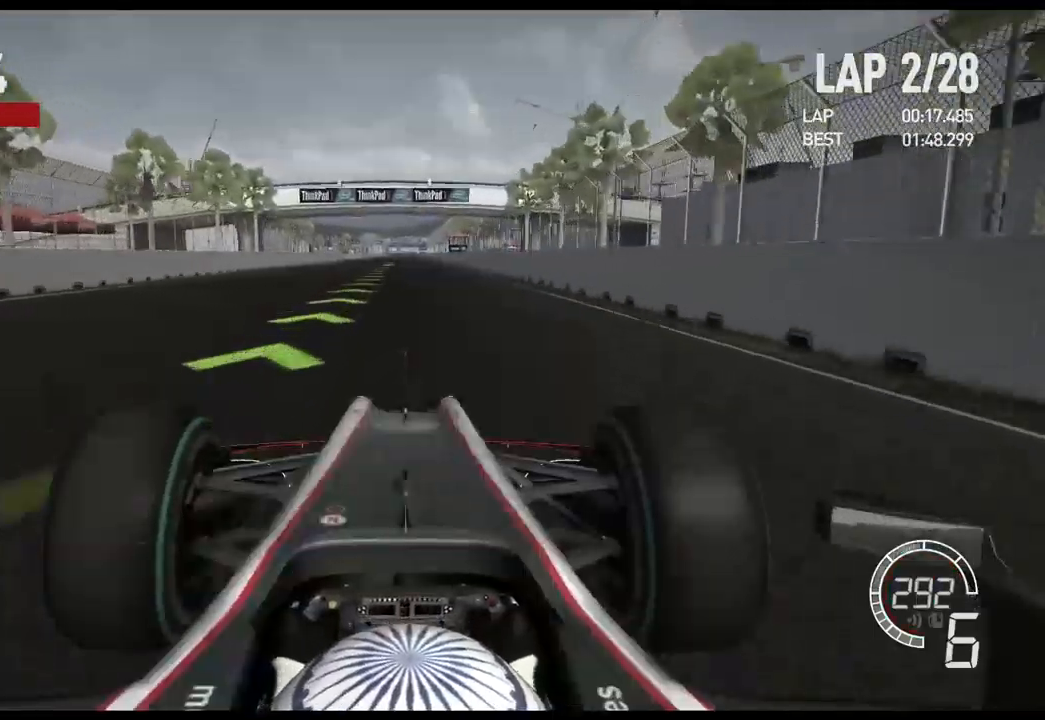
{"buttons": ["R2"], "left_stick": "center", "right_stick": "center", "events": []}
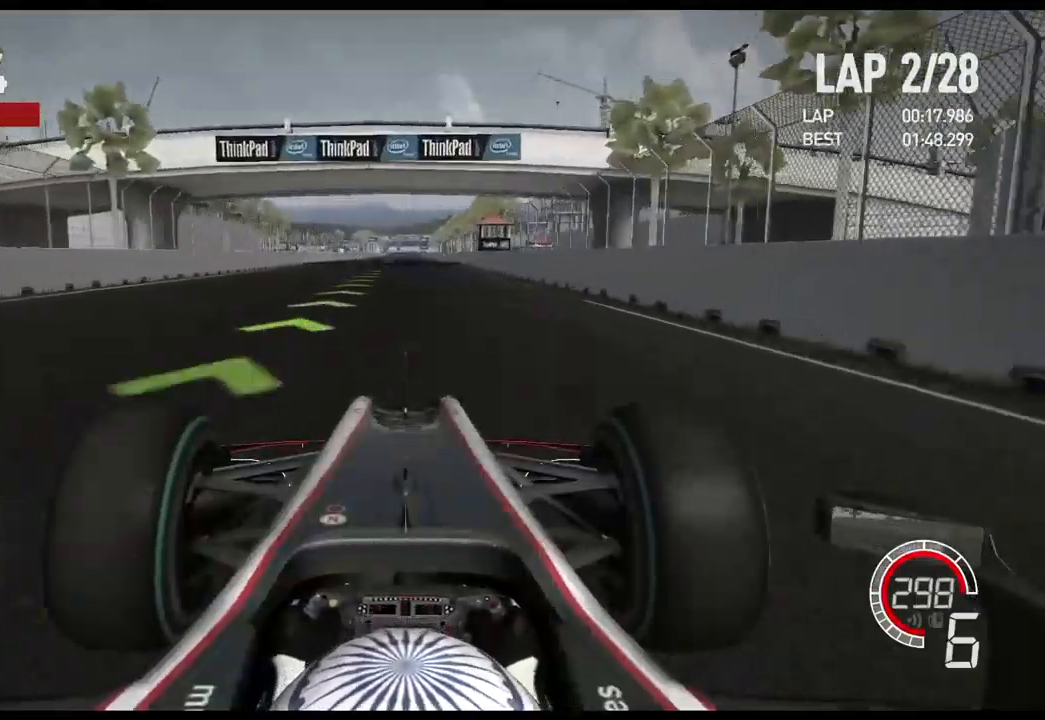
{"buttons": ["R2"], "left_stick": "center", "right_stick": "center", "events": []}
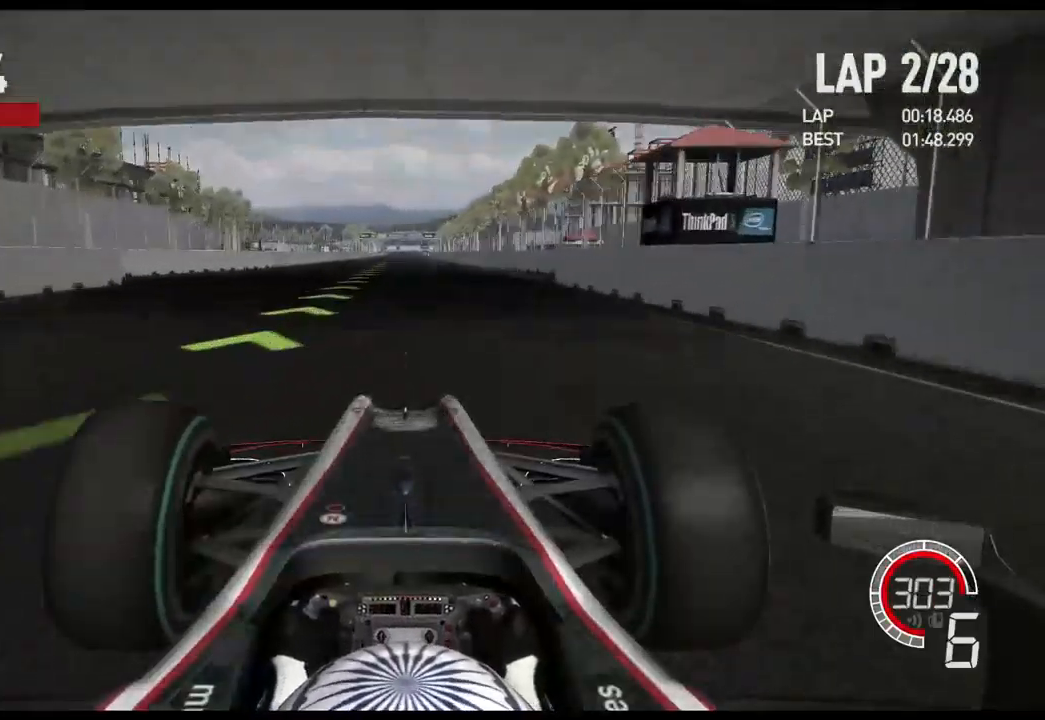
{"buttons": ["R2"], "left_stick": "center", "right_stick": "center", "events": [[167, "A", "down"], [267, "A", "up"]]}
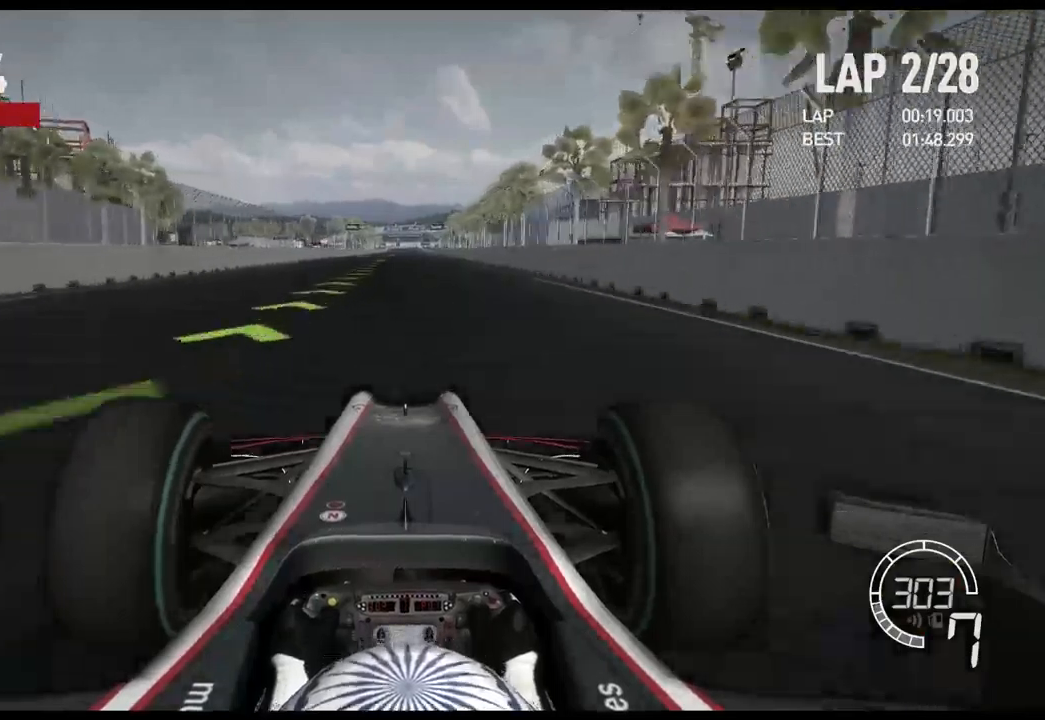
{"buttons": ["R2"], "left_stick": "center", "right_stick": "center", "events": []}
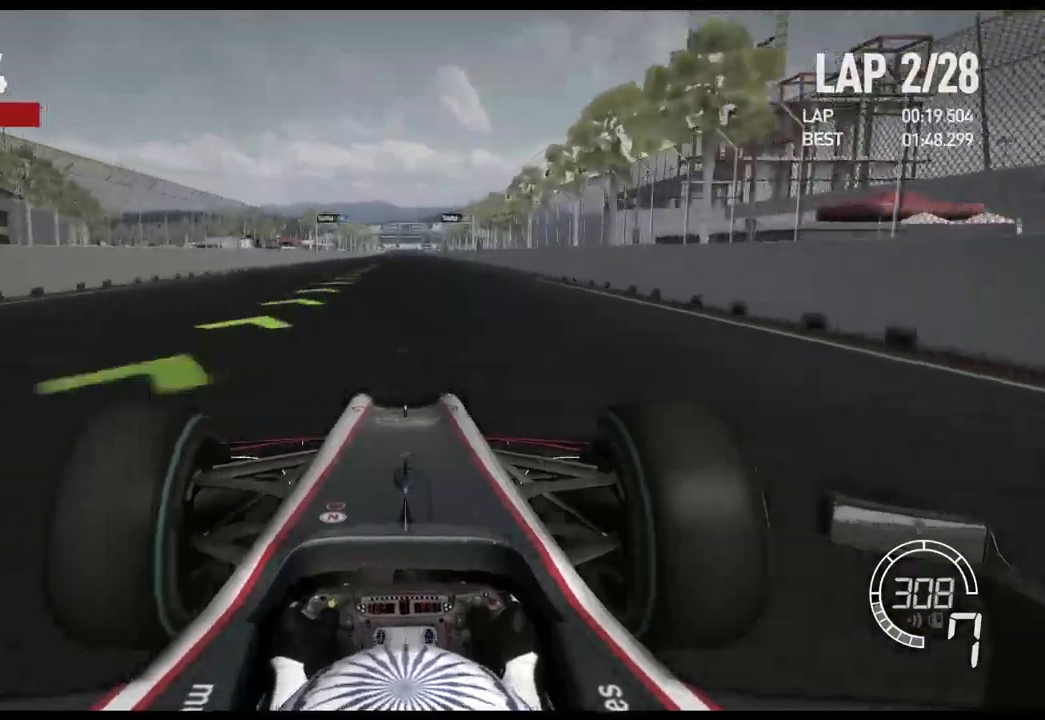
{"buttons": ["R2"], "left_stick": "center", "right_stick": "center", "events": []}
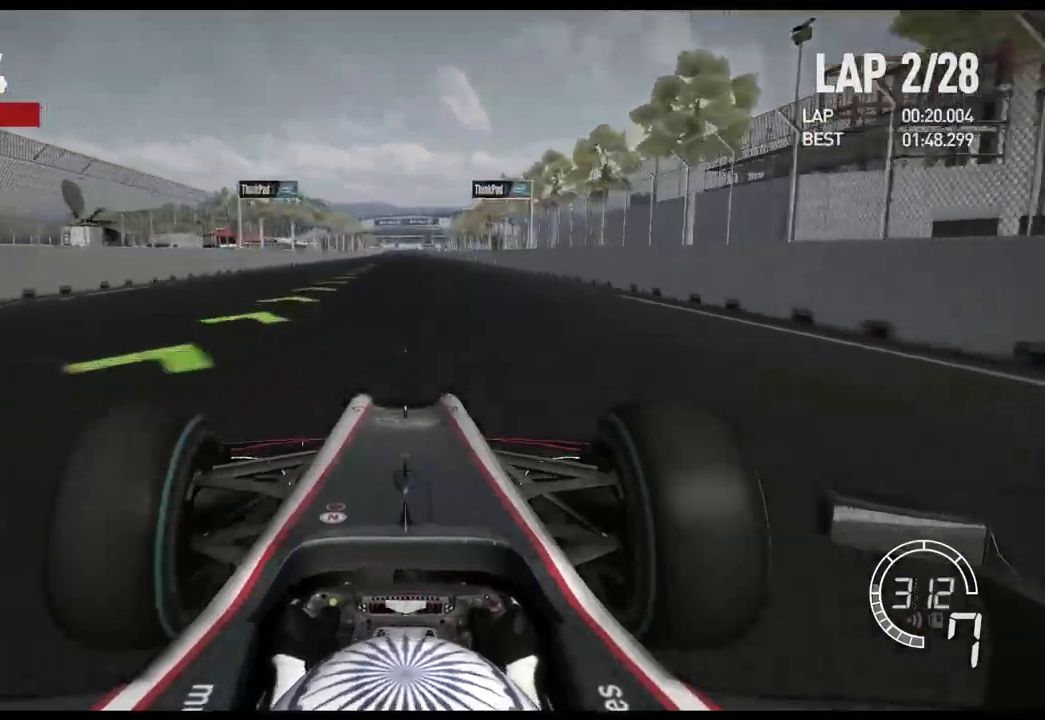
{"buttons": ["R2"], "left_stick": "center", "right_stick": "center", "events": []}
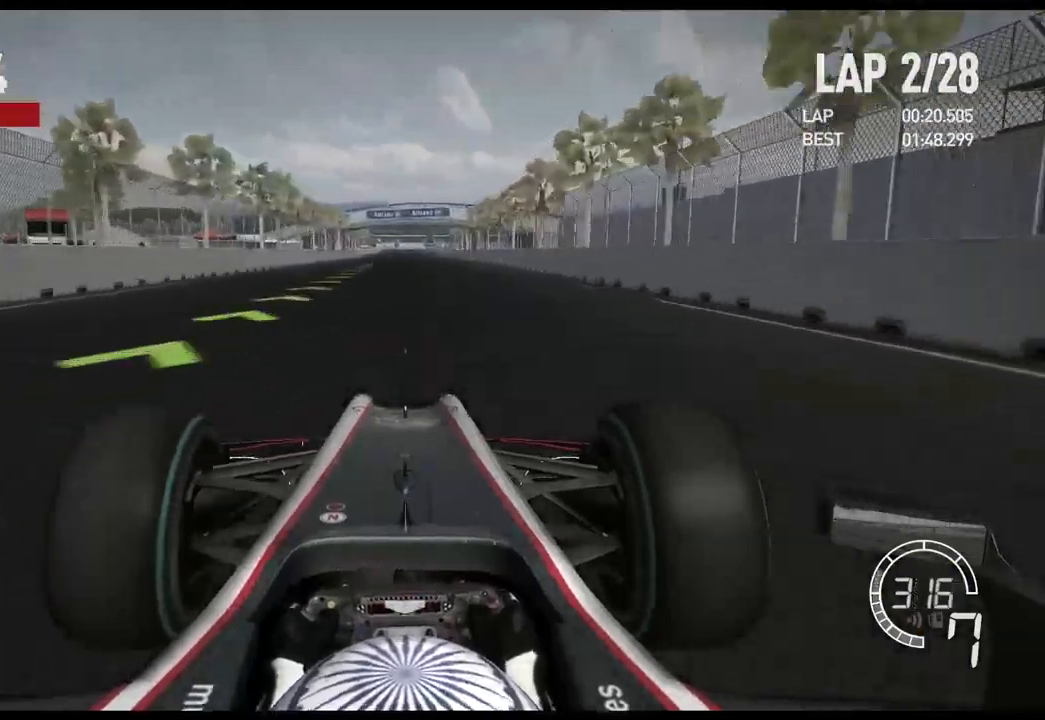
{"buttons": ["R2"], "left_stick": "center", "right_stick": "center", "events": []}
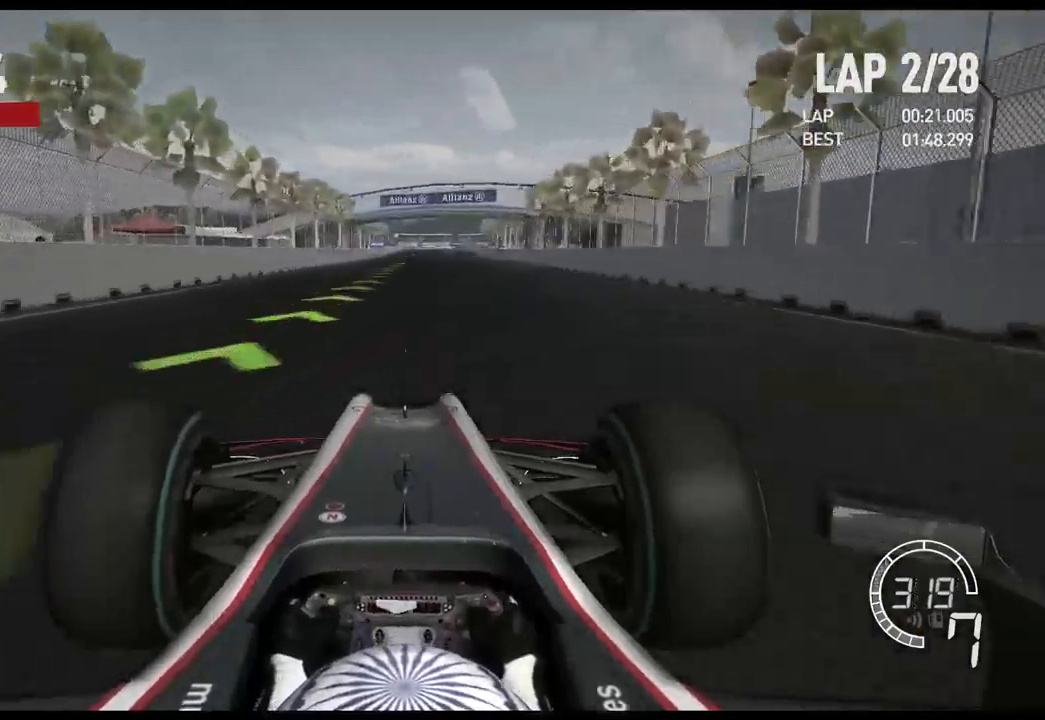
{"buttons": ["R2"], "left_stick": "center", "right_stick": "center", "events": []}
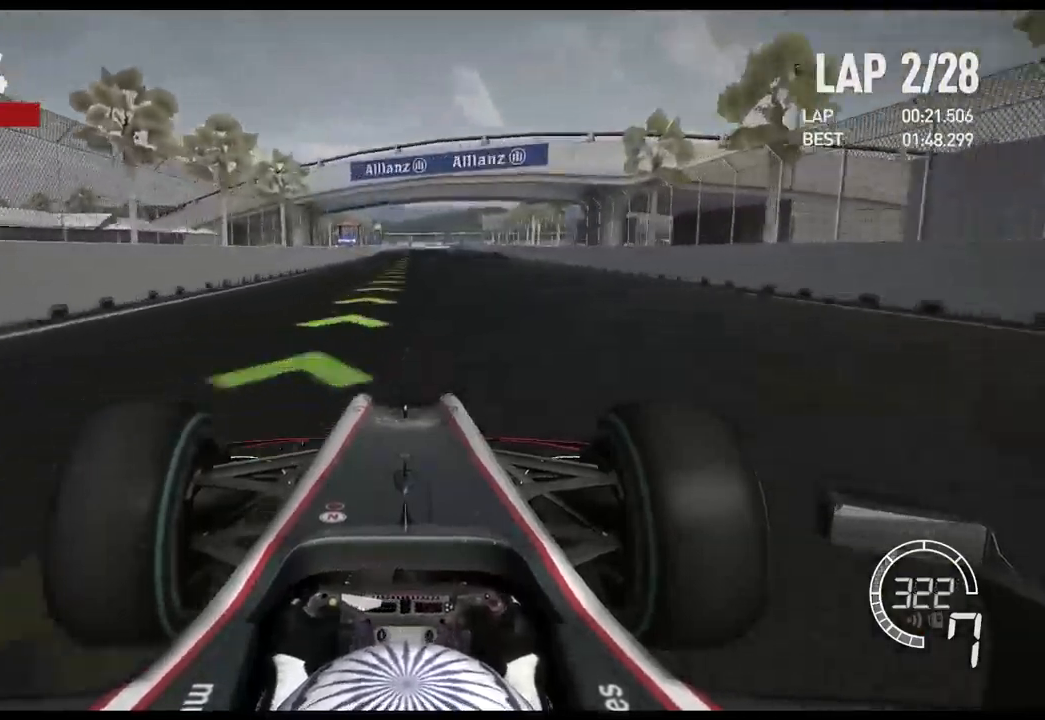
{"buttons": ["R2"], "left_stick": "center", "right_stick": "center", "events": []}
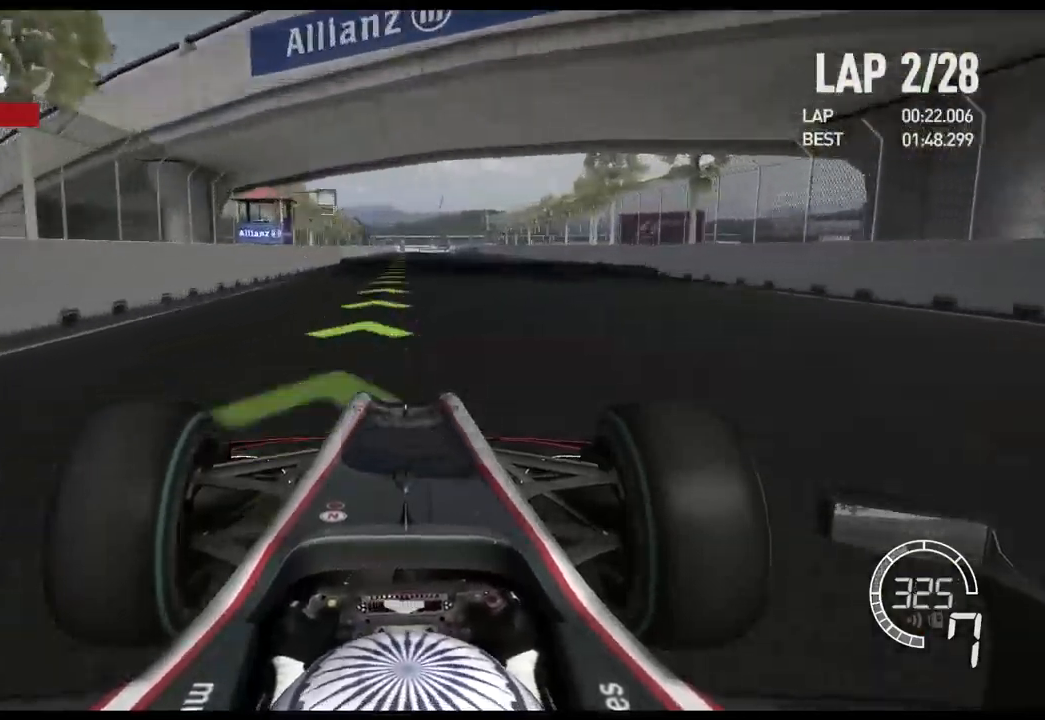
{"buttons": ["R2"], "left_stick": "center", "right_stick": "center", "events": []}
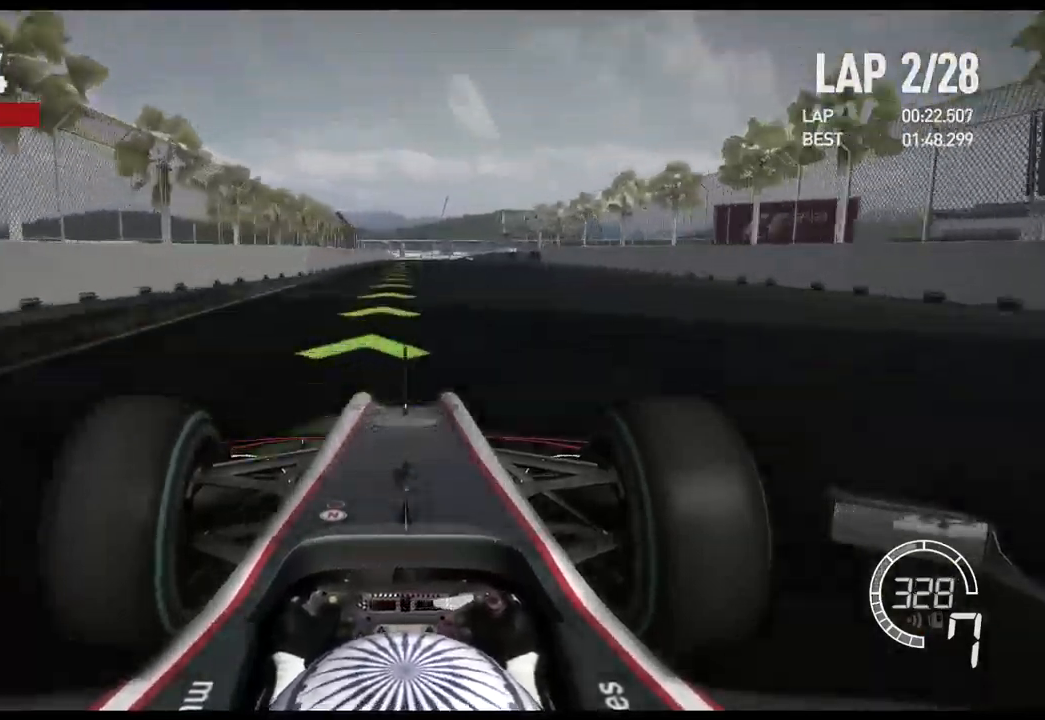
{"buttons": ["R2"], "left_stick": "center", "right_stick": "center", "events": []}
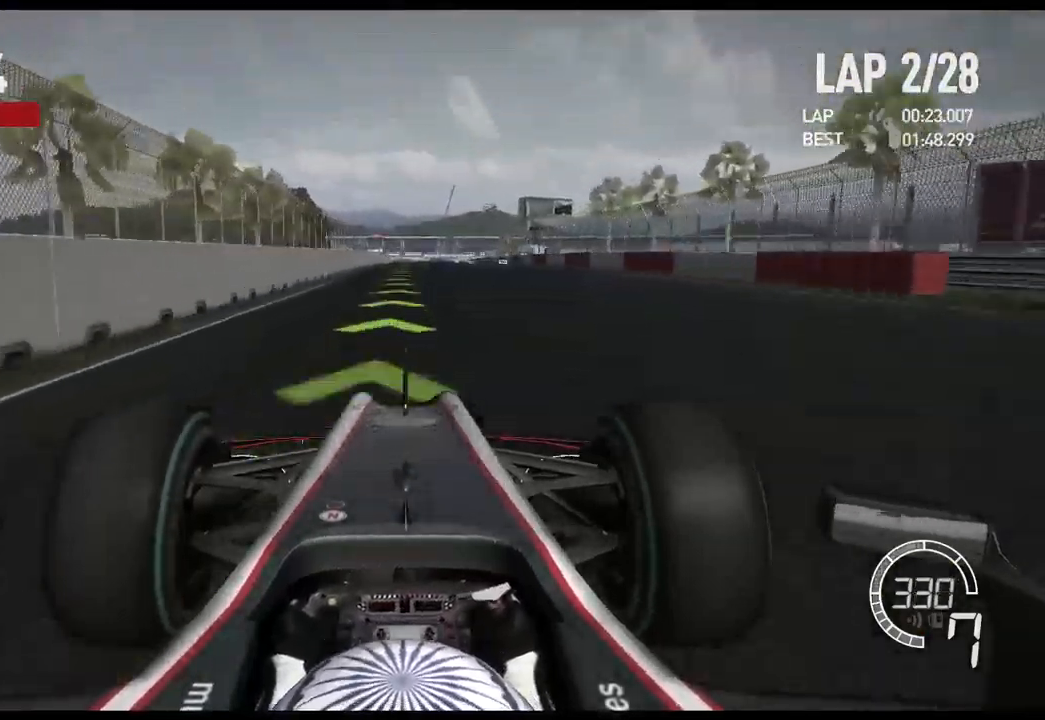
{"buttons": ["R2"], "left_stick": "center", "right_stick": "center", "events": []}
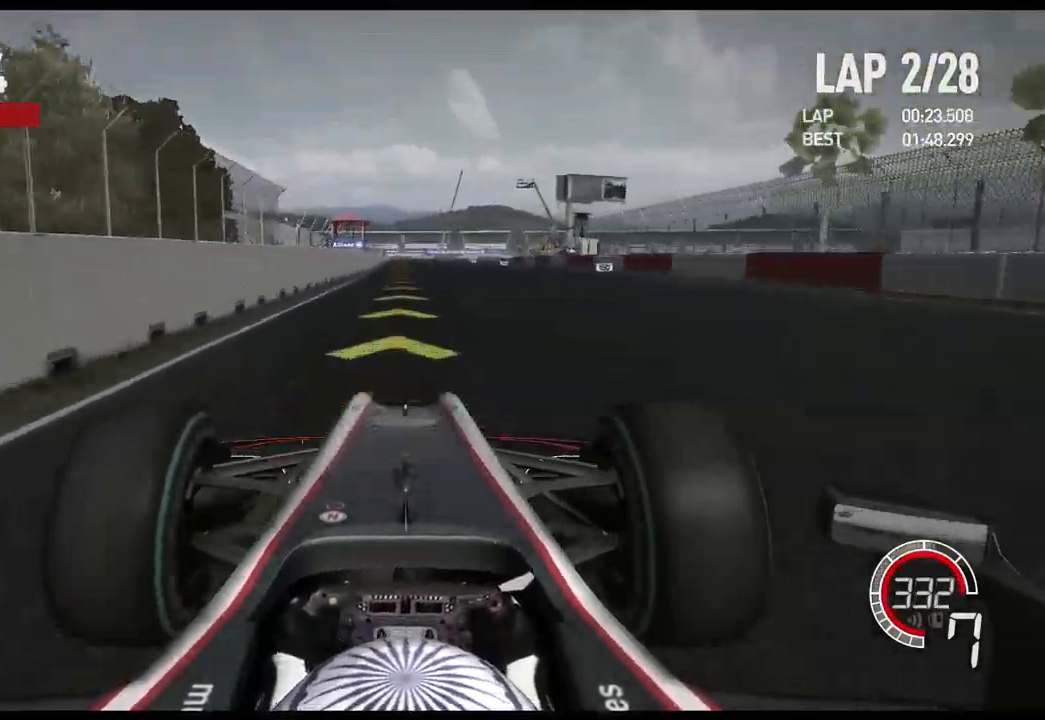
{"buttons": ["X", "L2"], "left_stick": "center", "right_stick": "center", "events": [[67, "L2", "down"], [117, "R2", "up"], [234, "X", "down"], [334, "X", "up"], [417, "X", "down"]]}
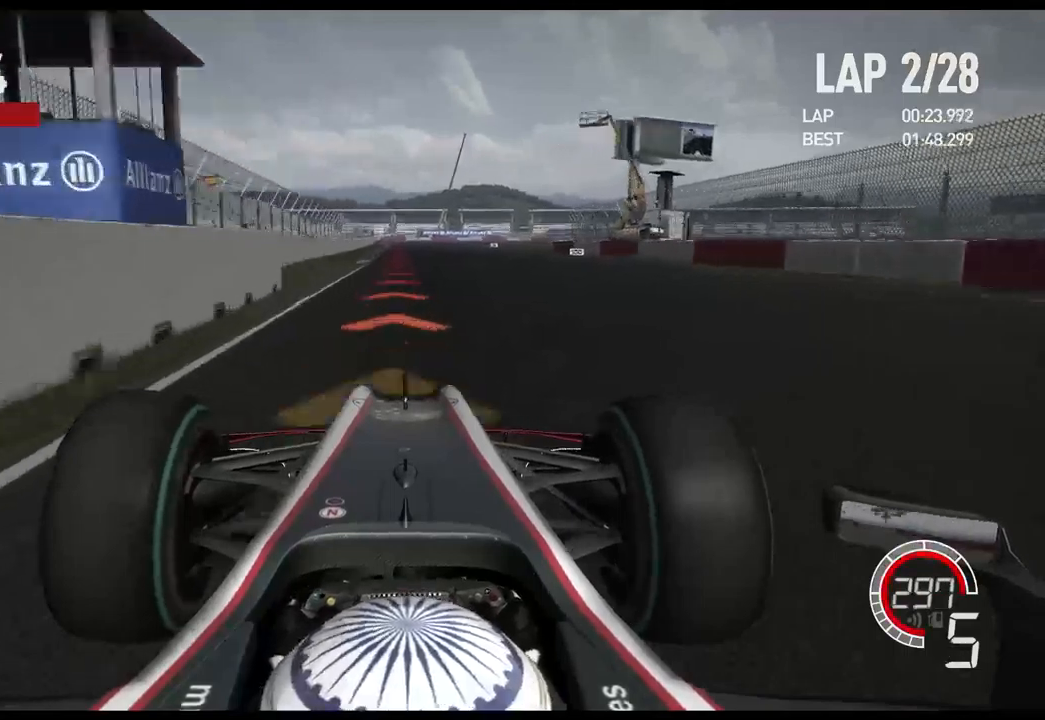
{"buttons": ["X", "L2"], "left_stick": "center", "right_stick": "center", "events": [[33, "X", "up"], [133, "X", "down"], [217, "X", "up"], [300, "X", "down"], [367, "X", "up"], [467, "X", "down"]]}
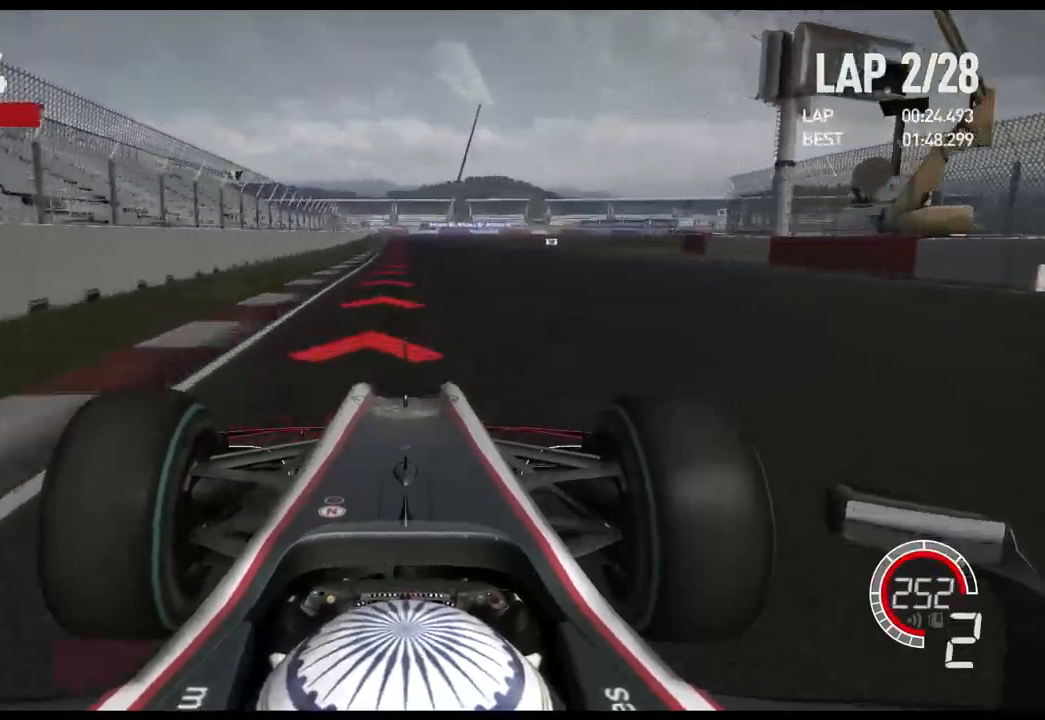
{"buttons": ["L2"], "left_stick": "center", "right_stick": "center", "events": [[50, "X", "up"]]}